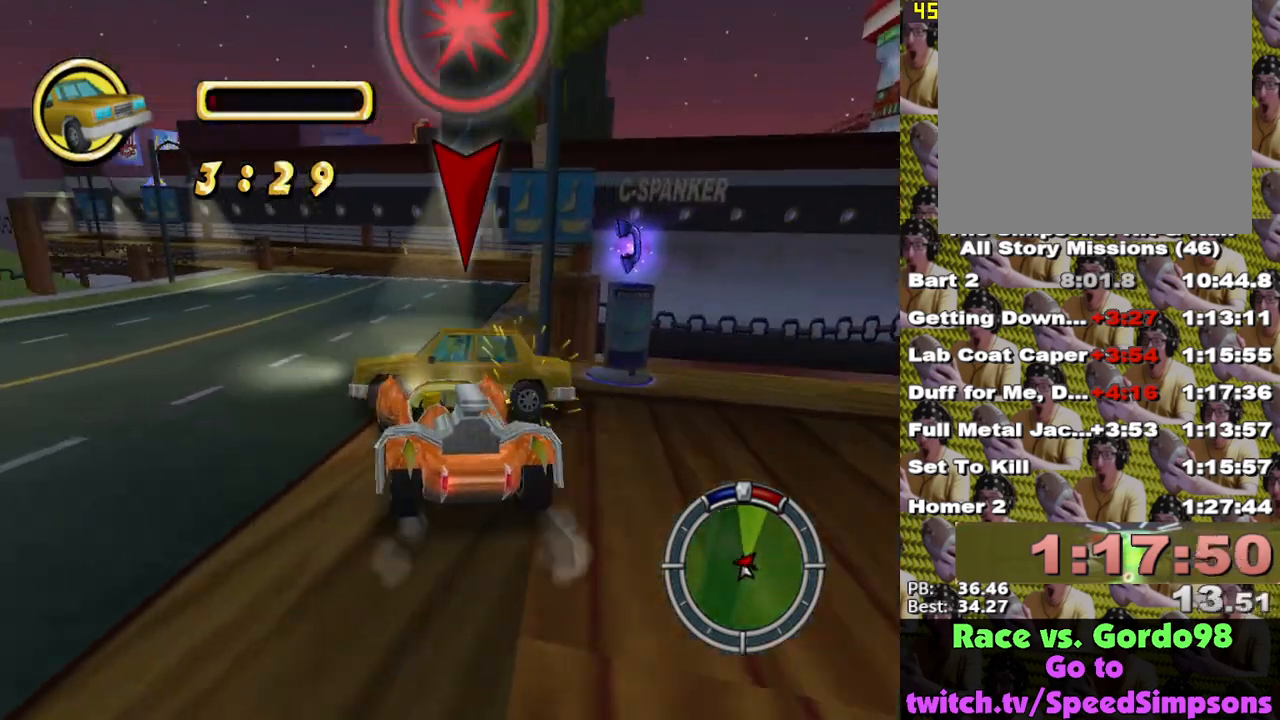
Gameplay with a controller (Xbox layout); each line is a JSON object with the inputs held at the frame after it. "events" lists button and stick changes between this image and that frame as [ms after this image, input, new state], when the widget could be followed in between.
{"buttons": ["X", "L2"], "left_stick": "left", "right_stick": "center", "events": []}
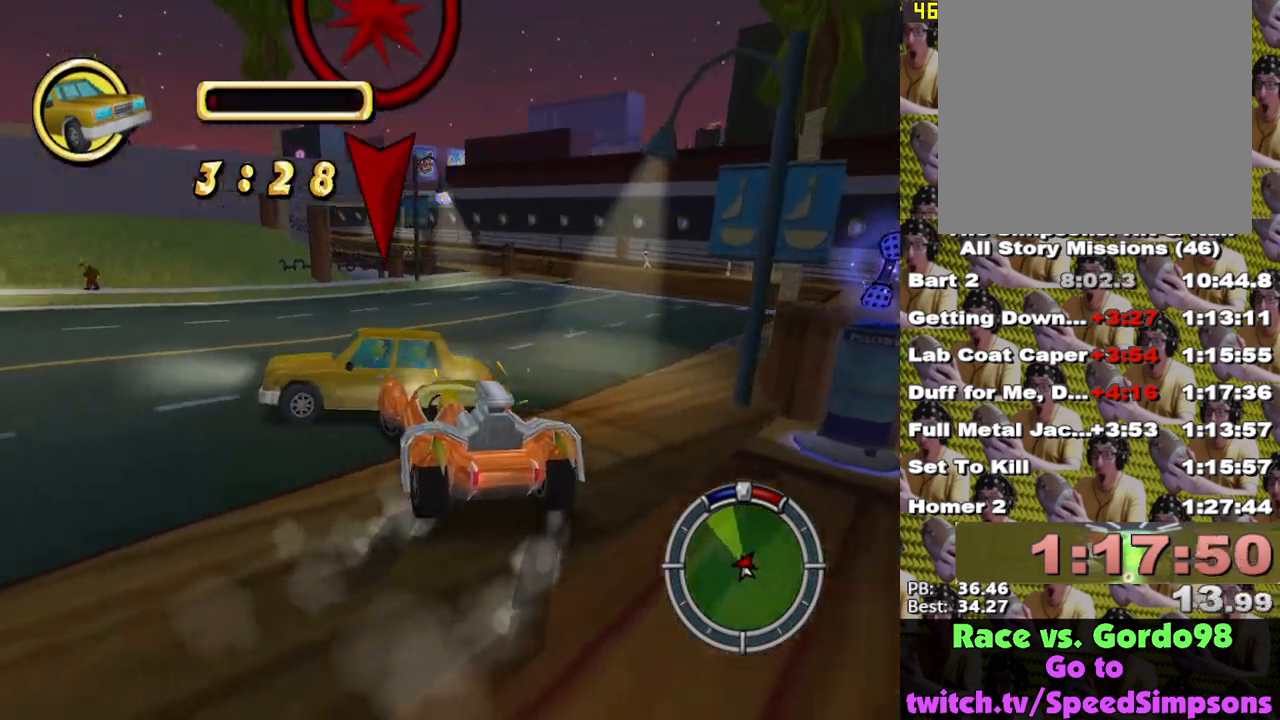
{"buttons": ["X", "L2"], "left_stick": "left", "right_stick": "center", "events": []}
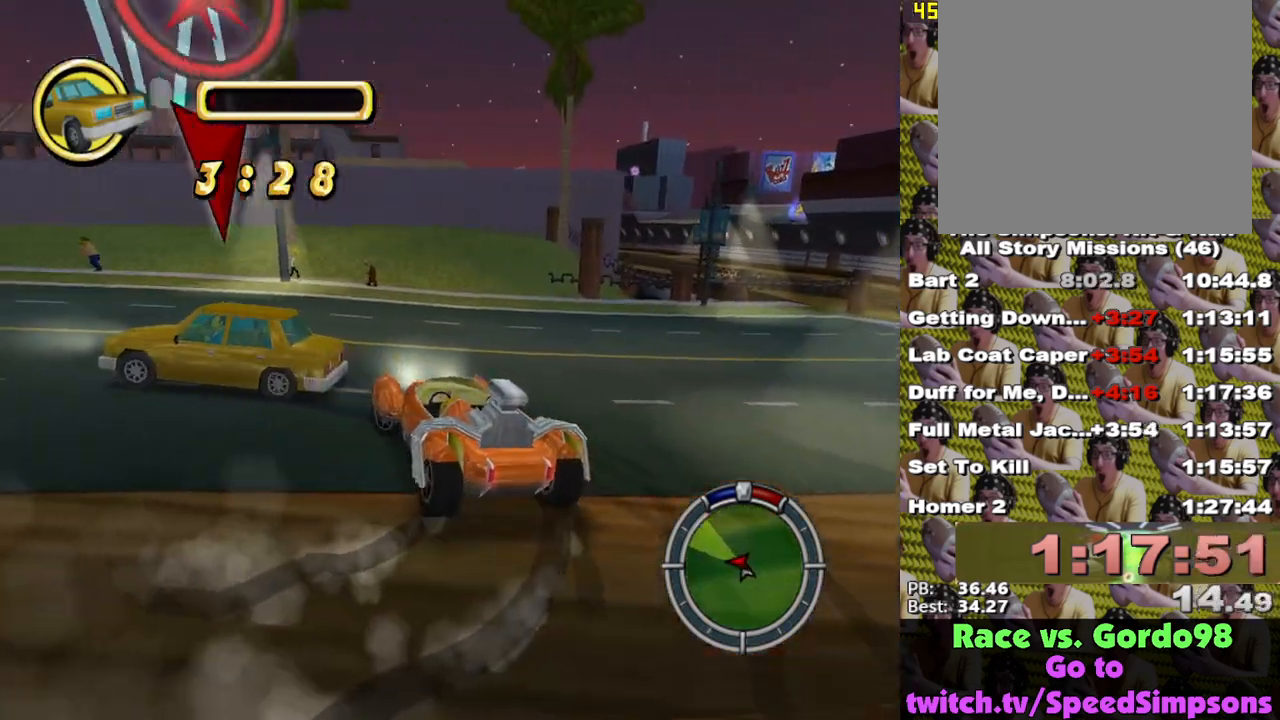
{"buttons": ["X"], "left_stick": "left", "right_stick": "center", "events": [[200, "L2", "up"], [283, "left_stick", "center"], [433, "left_stick", "left"]]}
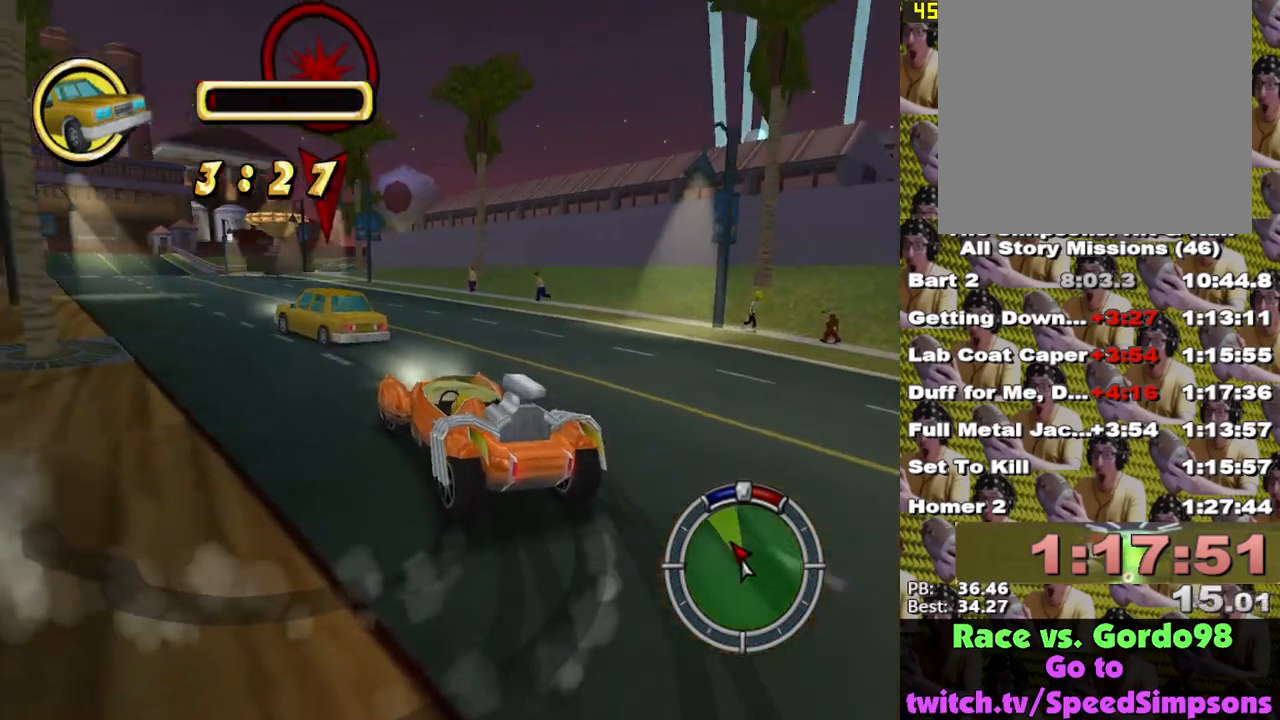
{"buttons": ["X"], "left_stick": "center", "right_stick": "center", "events": [[50, "left_stick", "center"], [267, "left_stick", "left"], [333, "X", "up"], [383, "left_stick", "center"], [467, "X", "down"]]}
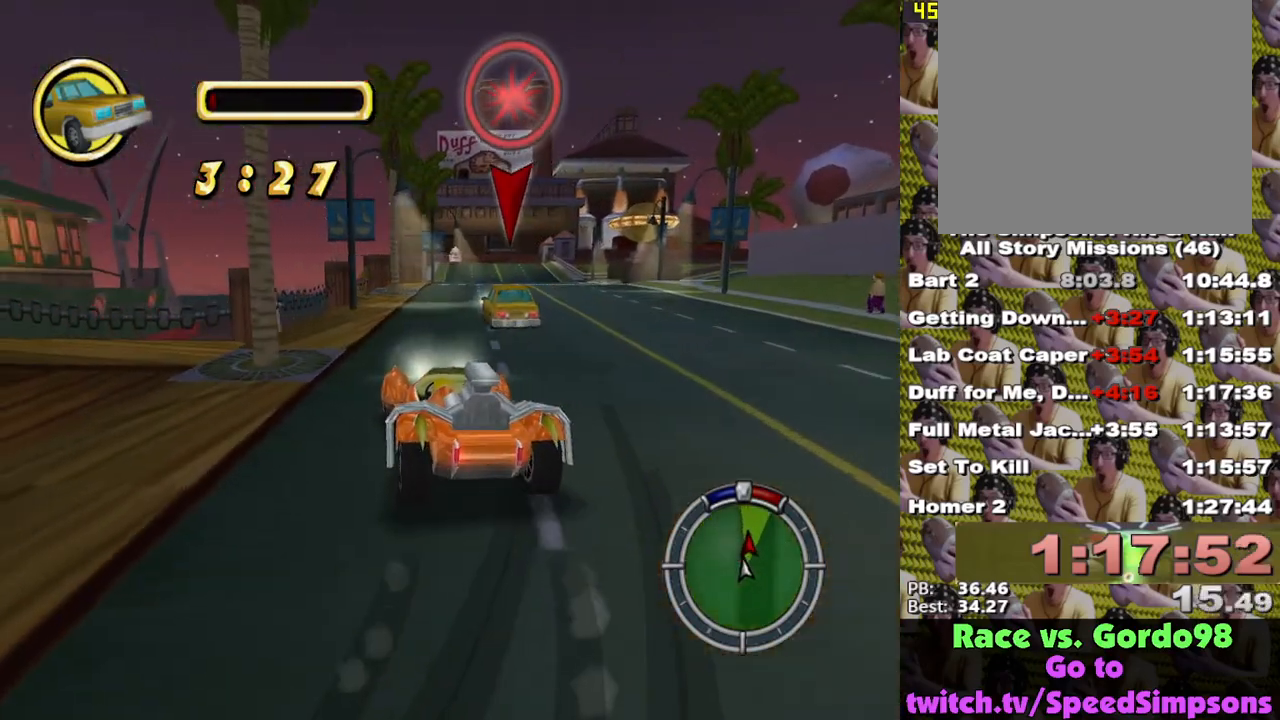
{"buttons": ["X"], "left_stick": "center", "right_stick": "center", "events": [[100, "left_stick", "right"], [400, "left_stick", "center"]]}
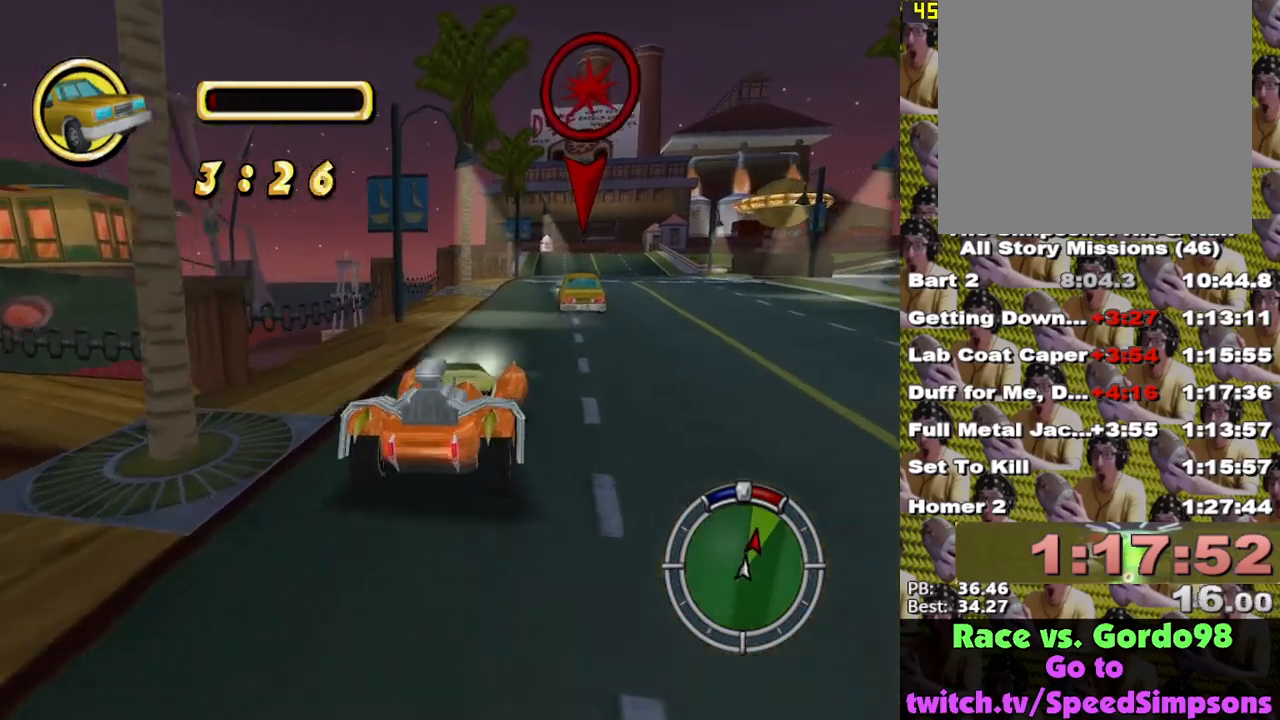
{"buttons": ["X"], "left_stick": "center", "right_stick": "center", "events": [[133, "left_stick", "right"], [267, "left_stick", "center"]]}
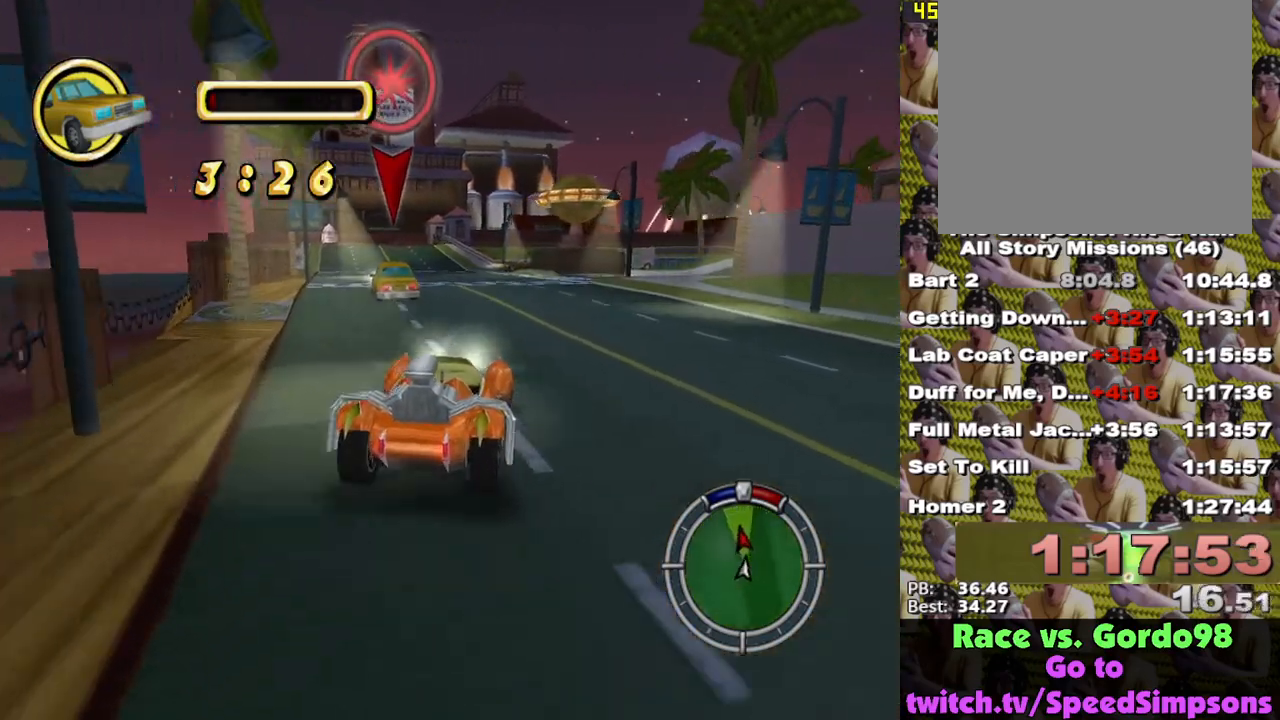
{"buttons": [], "left_stick": "center", "right_stick": "center", "events": [[150, "X", "up"], [167, "left_stick", "right"], [250, "left_stick", "center"]]}
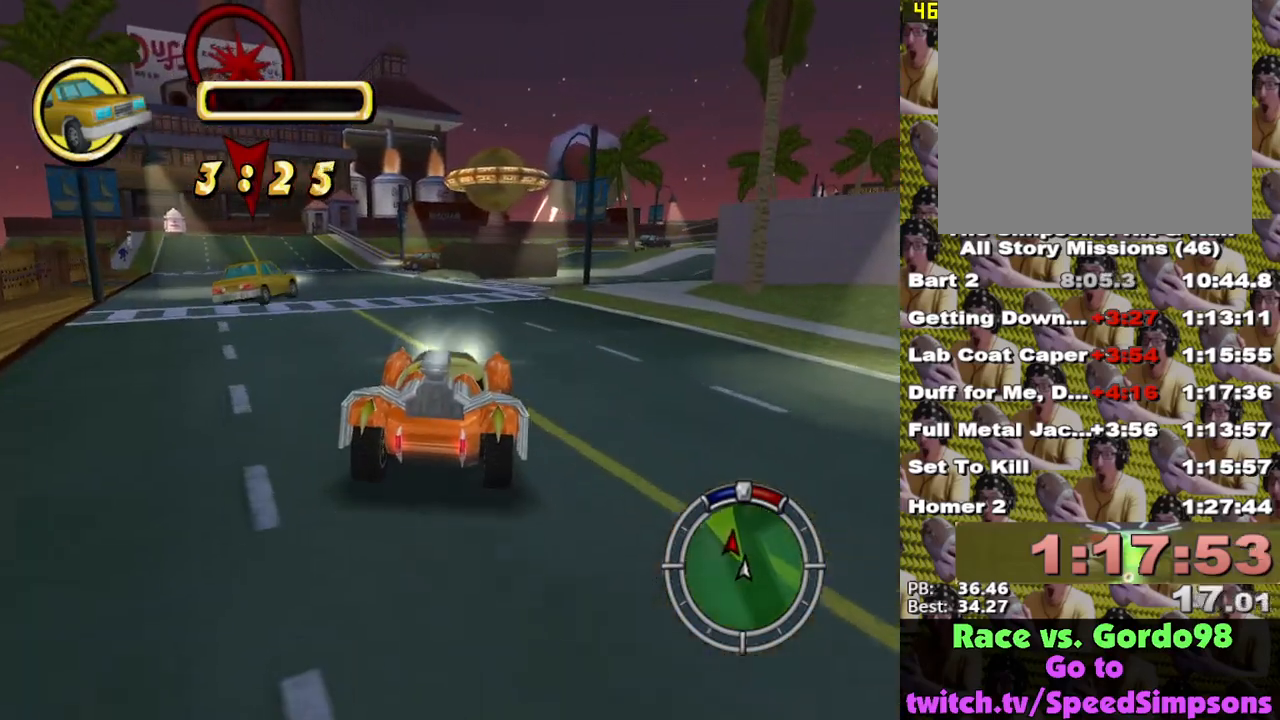
{"buttons": ["X"], "left_stick": "center", "right_stick": "center", "events": [[283, "X", "down"]]}
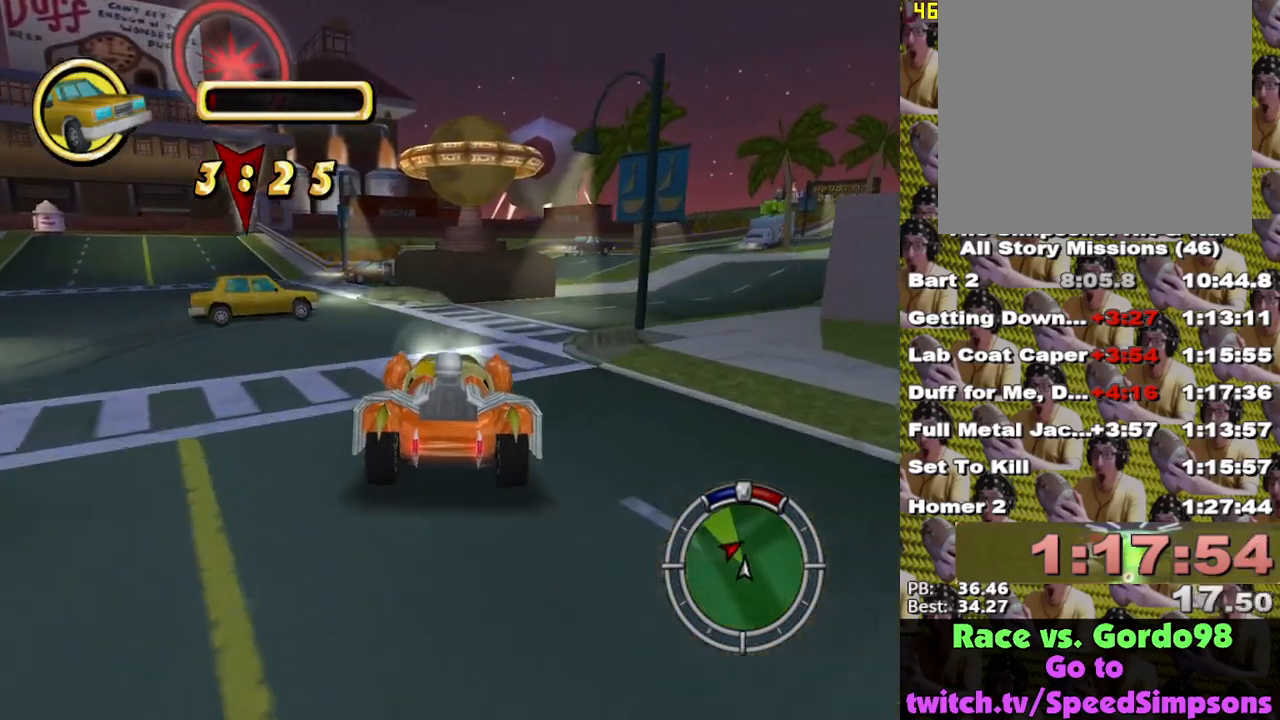
{"buttons": ["X"], "left_stick": "right", "right_stick": "center", "events": [[450, "left_stick", "right"]]}
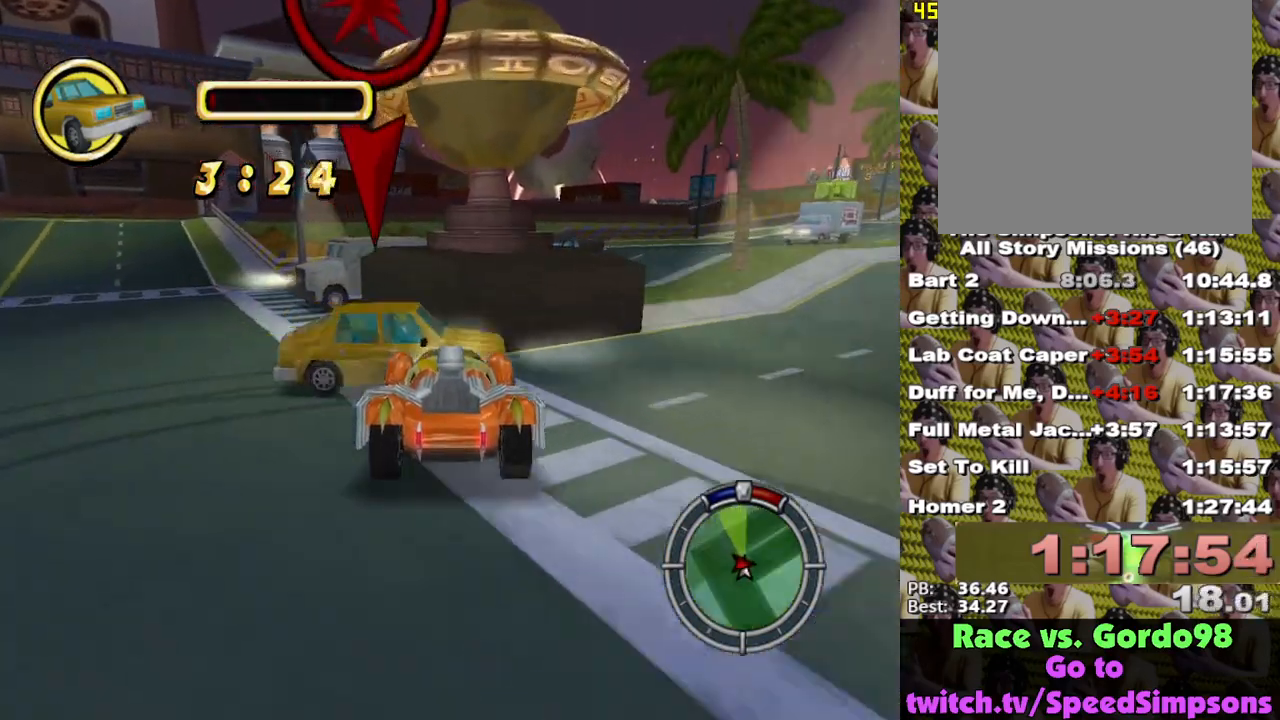
{"buttons": ["X", "L2"], "left_stick": "right", "right_stick": "center", "events": [[33, "L2", "down"]]}
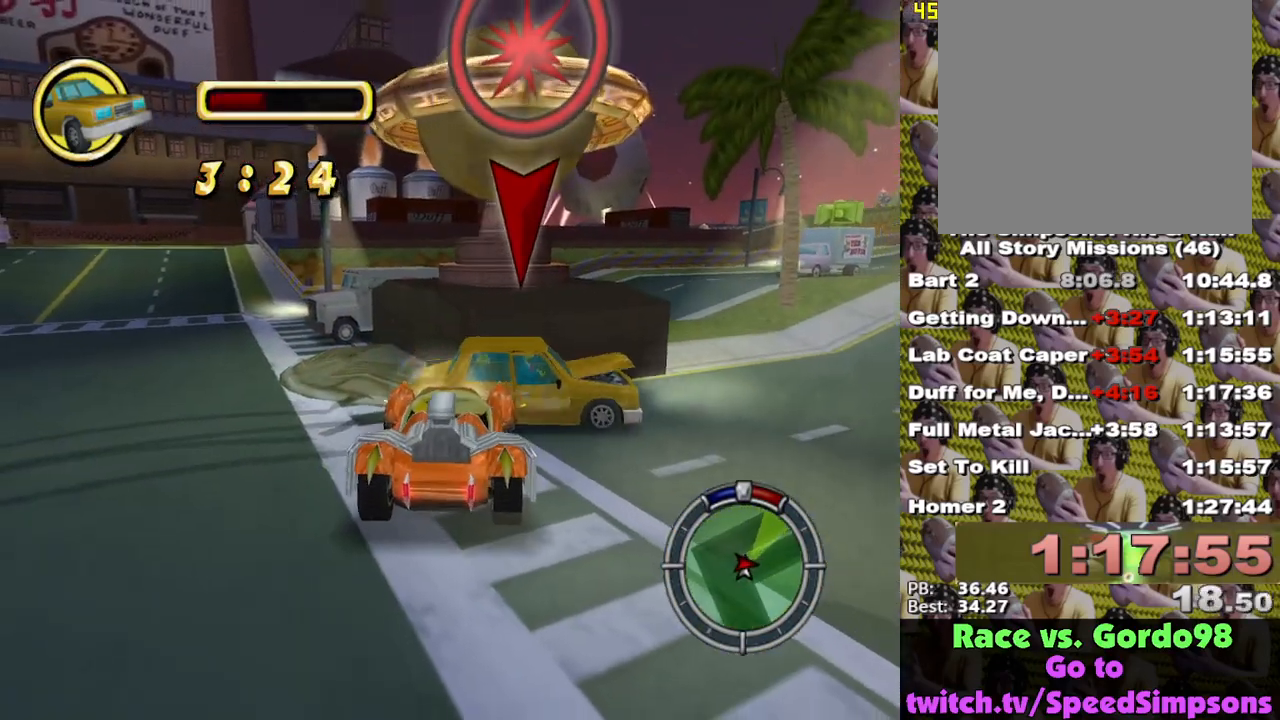
{"buttons": ["X"], "left_stick": "right", "right_stick": "center", "events": [[33, "L2", "up"], [117, "left_stick", "center"], [200, "left_stick", "right"], [367, "left_stick", "center"], [450, "left_stick", "right"]]}
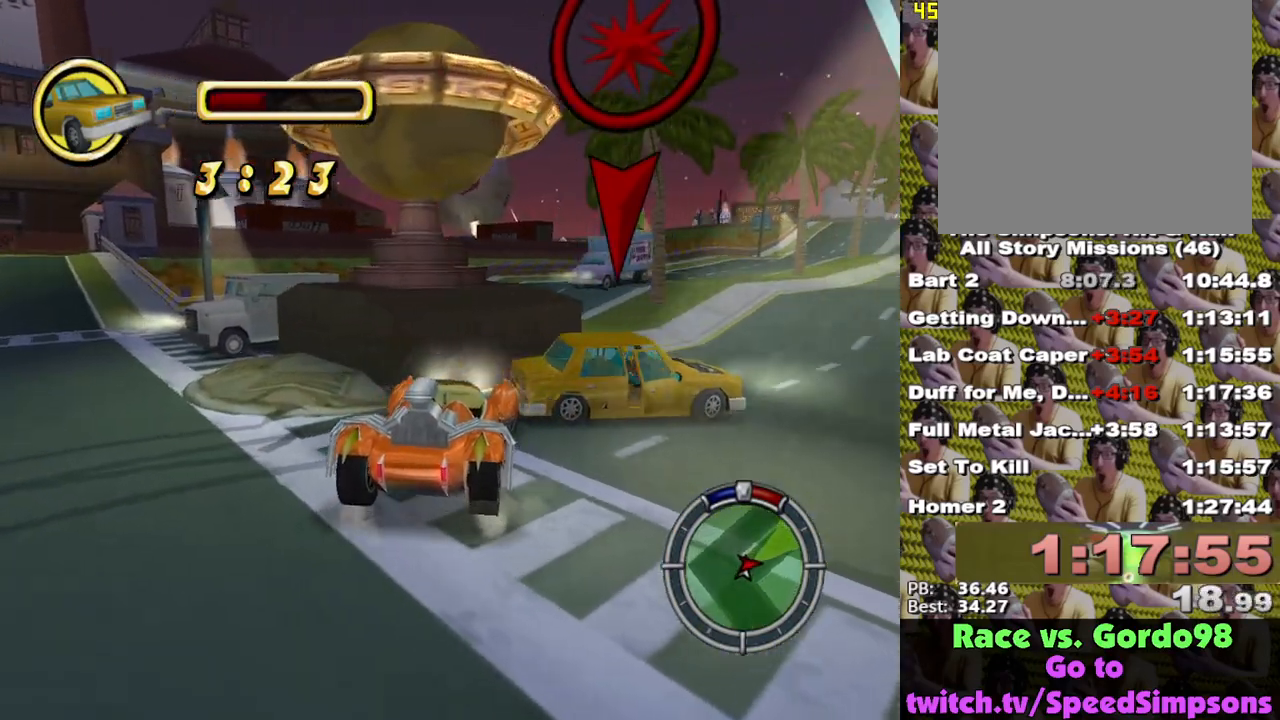
{"buttons": ["X"], "left_stick": "center", "right_stick": "center", "events": [[167, "left_stick", "center"], [283, "left_stick", "right"], [350, "left_stick", "center"]]}
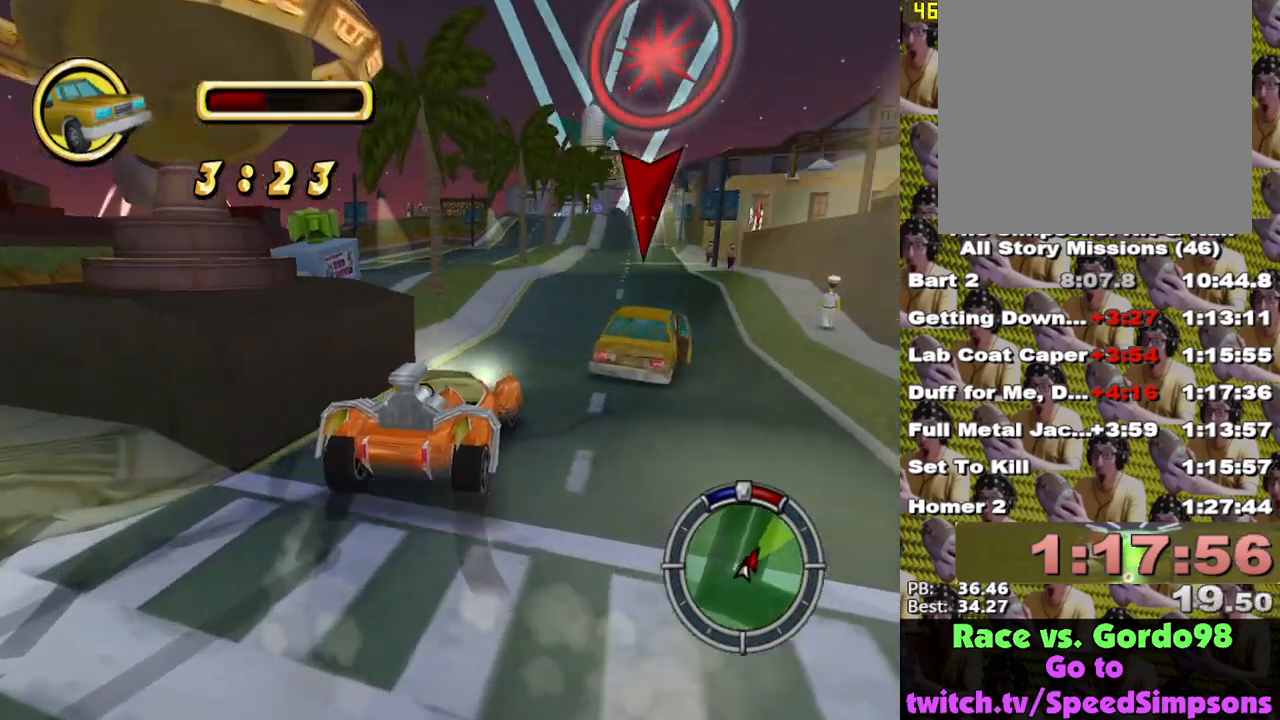
{"buttons": ["X"], "left_stick": "center", "right_stick": "center", "events": []}
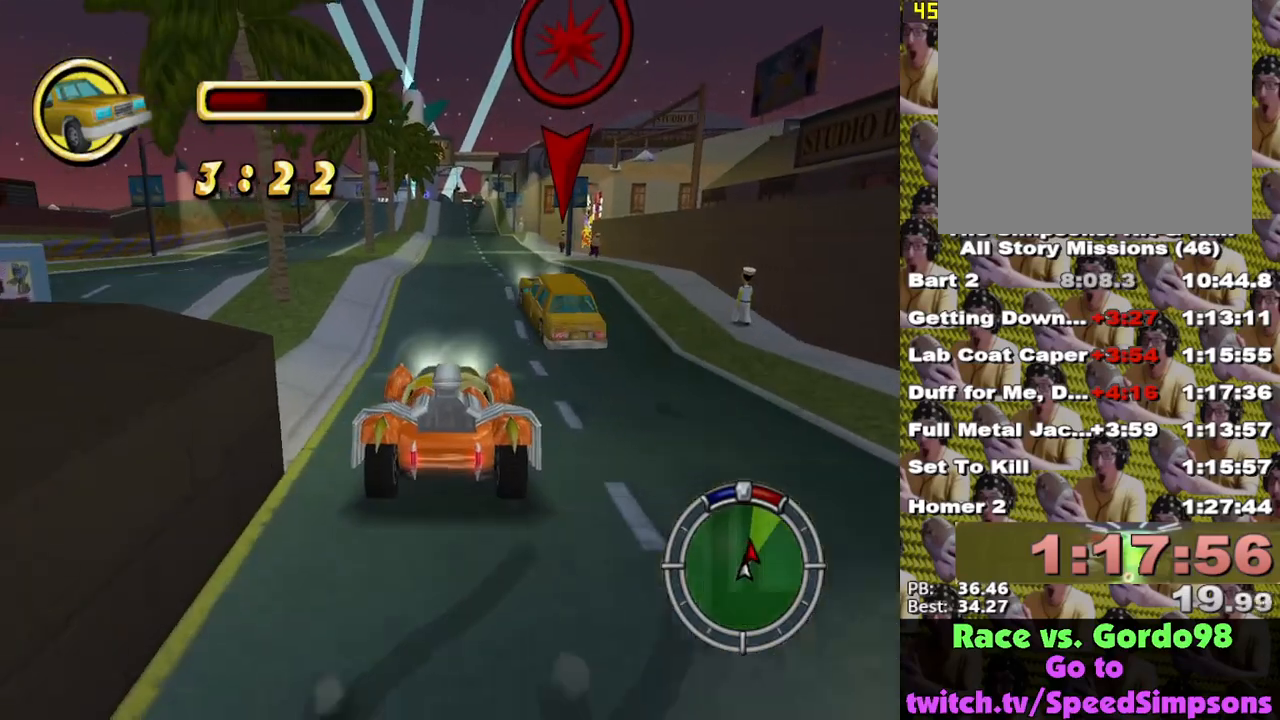
{"buttons": ["X"], "left_stick": "center", "right_stick": "down", "events": [[300, "right_stick", "down"]]}
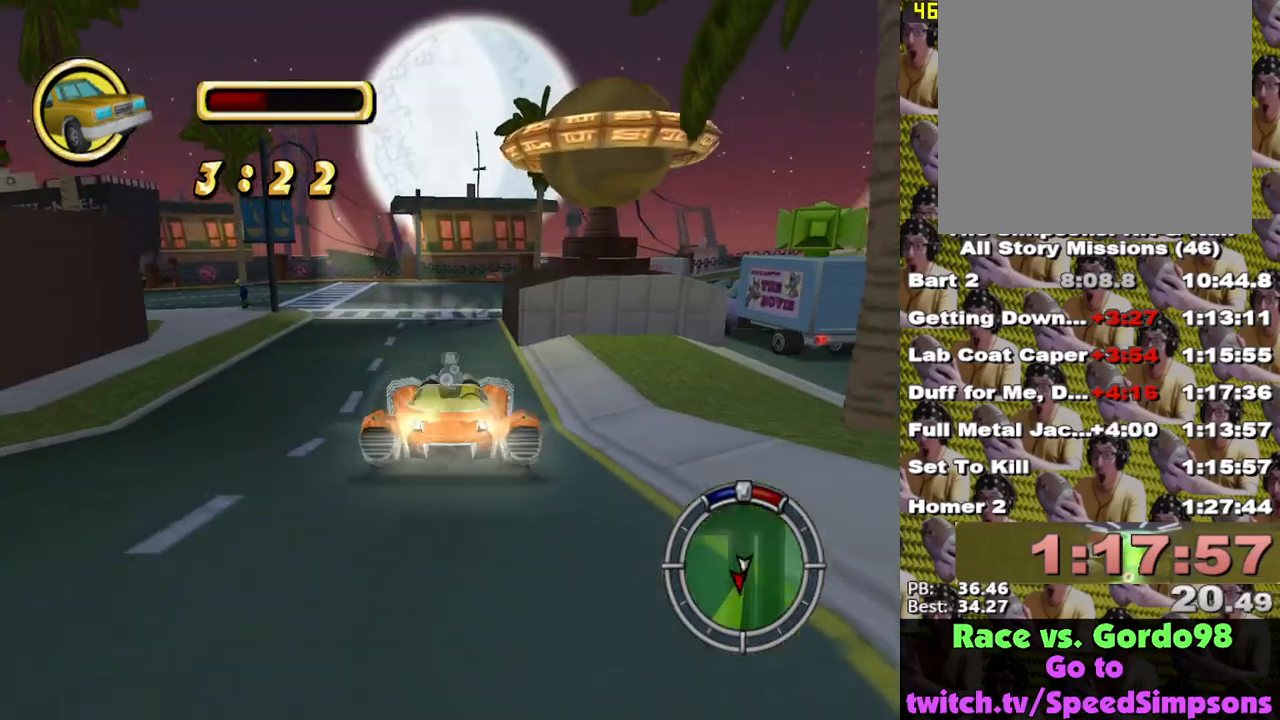
{"buttons": ["X"], "left_stick": "left", "right_stick": "center", "events": [[83, "right_stick", "center"], [417, "left_stick", "left"]]}
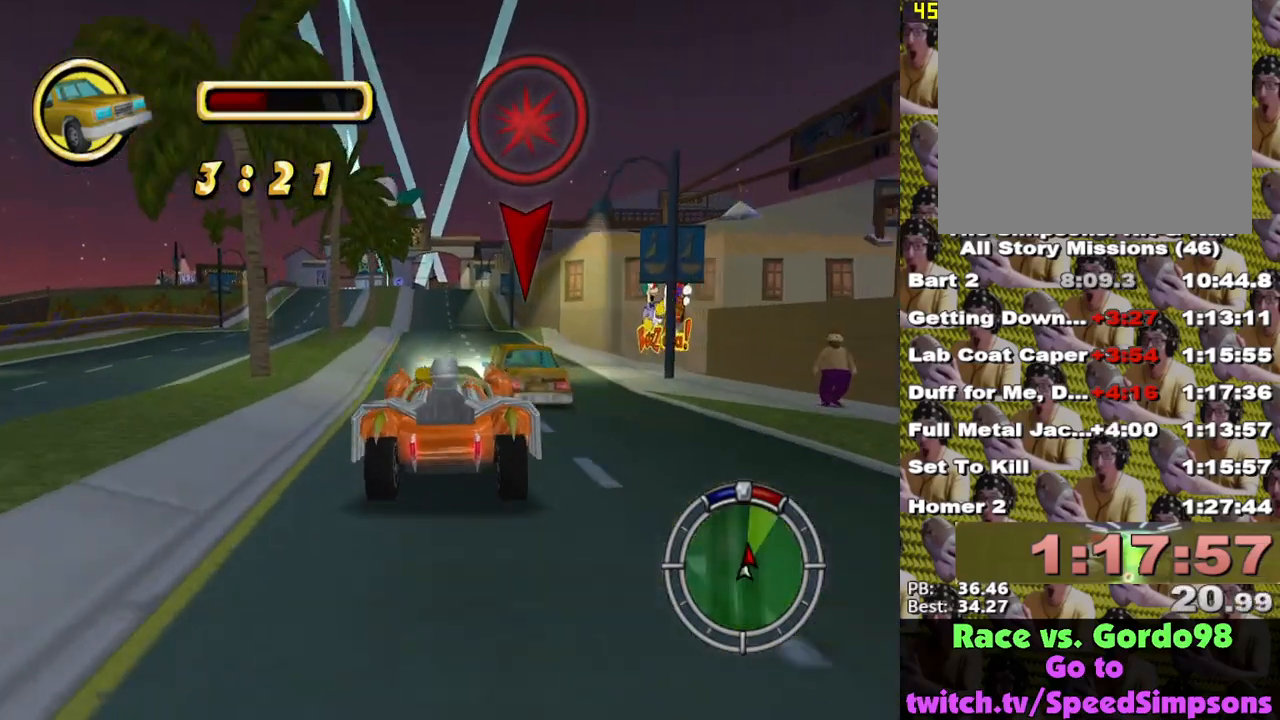
{"buttons": [], "left_stick": "center", "right_stick": "center", "events": [[50, "left_stick", "center"], [283, "X", "up"]]}
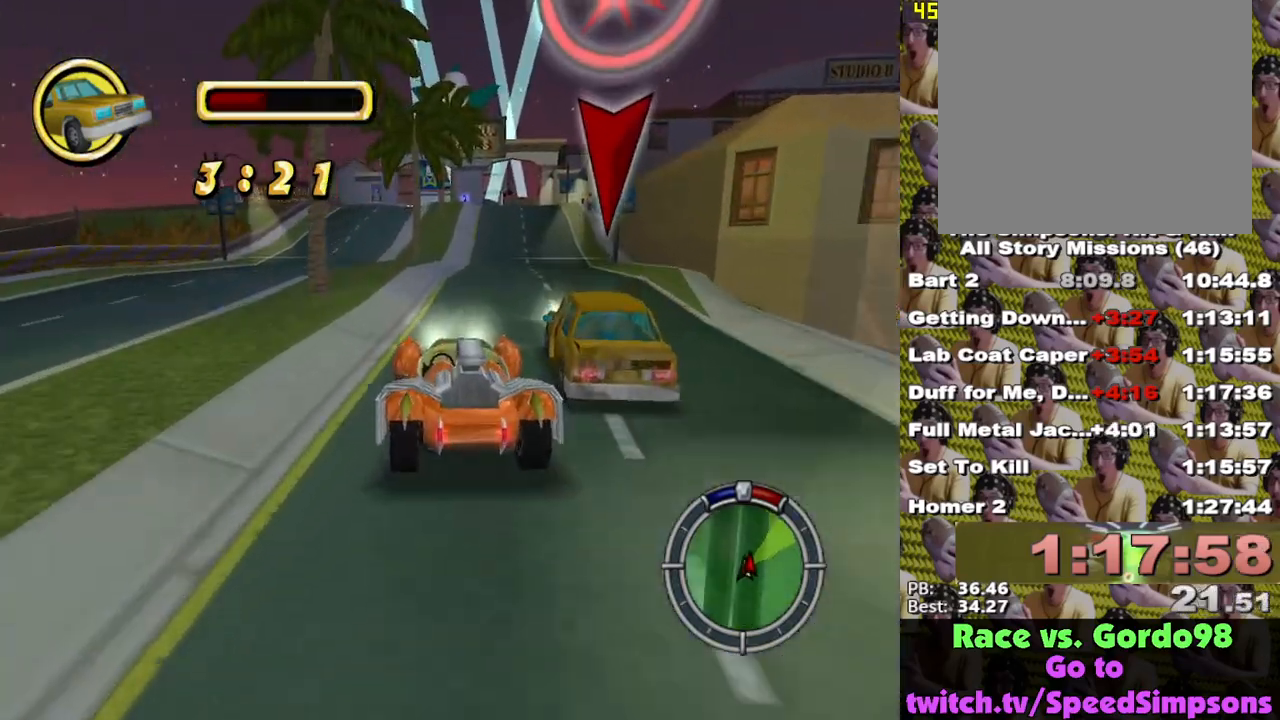
{"buttons": [], "left_stick": "center", "right_stick": "center", "events": [[33, "A", "down"], [67, "left_stick", "right"], [183, "left_stick", "center"], [217, "A", "up"]]}
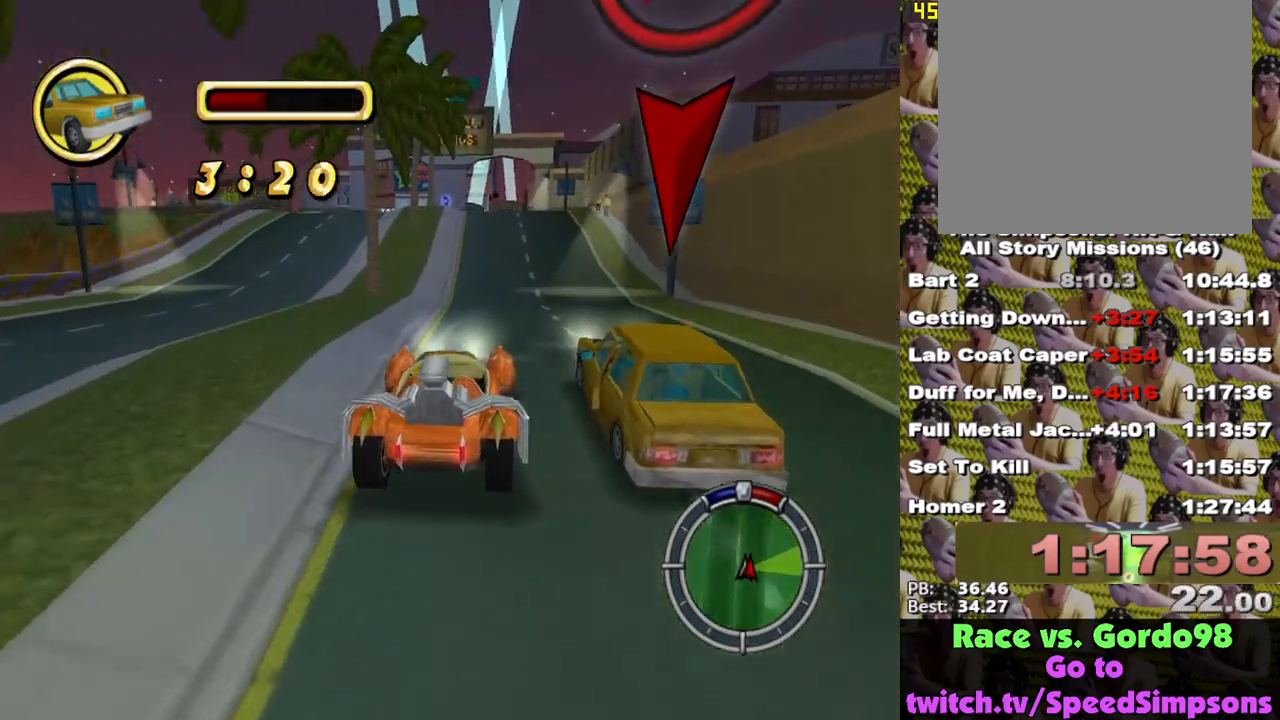
{"buttons": [], "left_stick": "center", "right_stick": "center", "events": []}
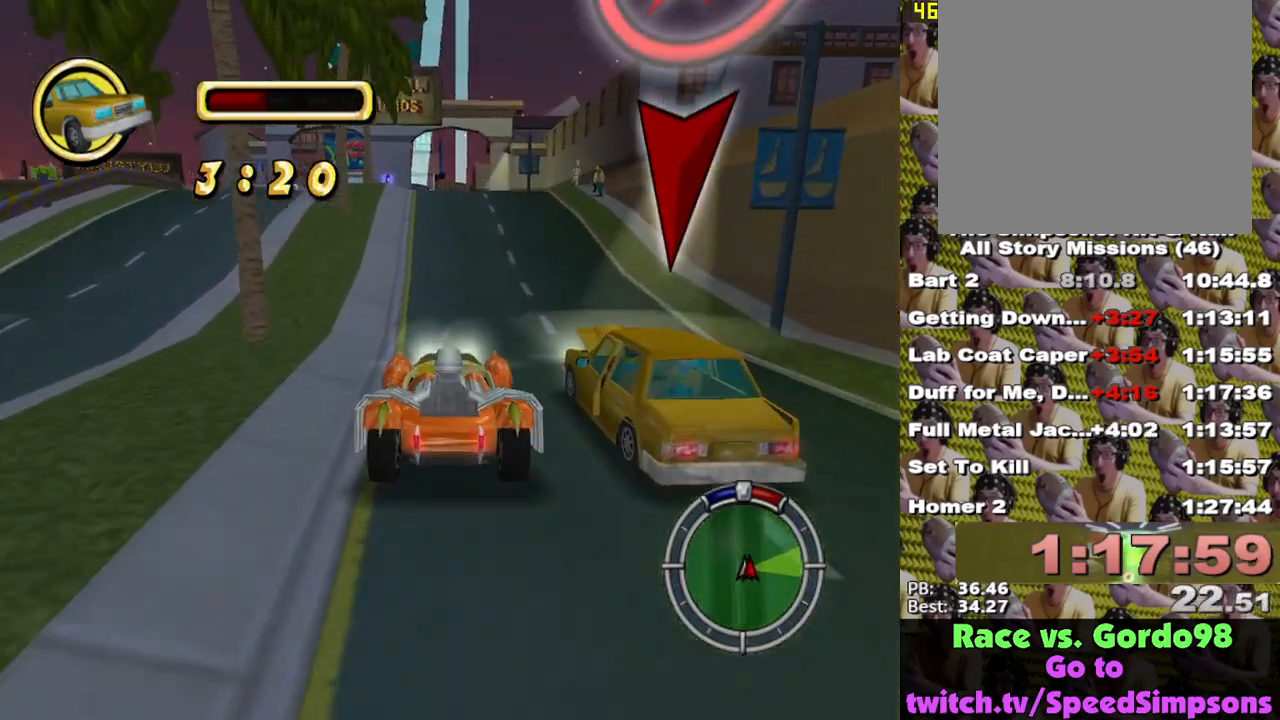
{"buttons": ["X"], "left_stick": "center", "right_stick": "center", "events": [[217, "X", "down"]]}
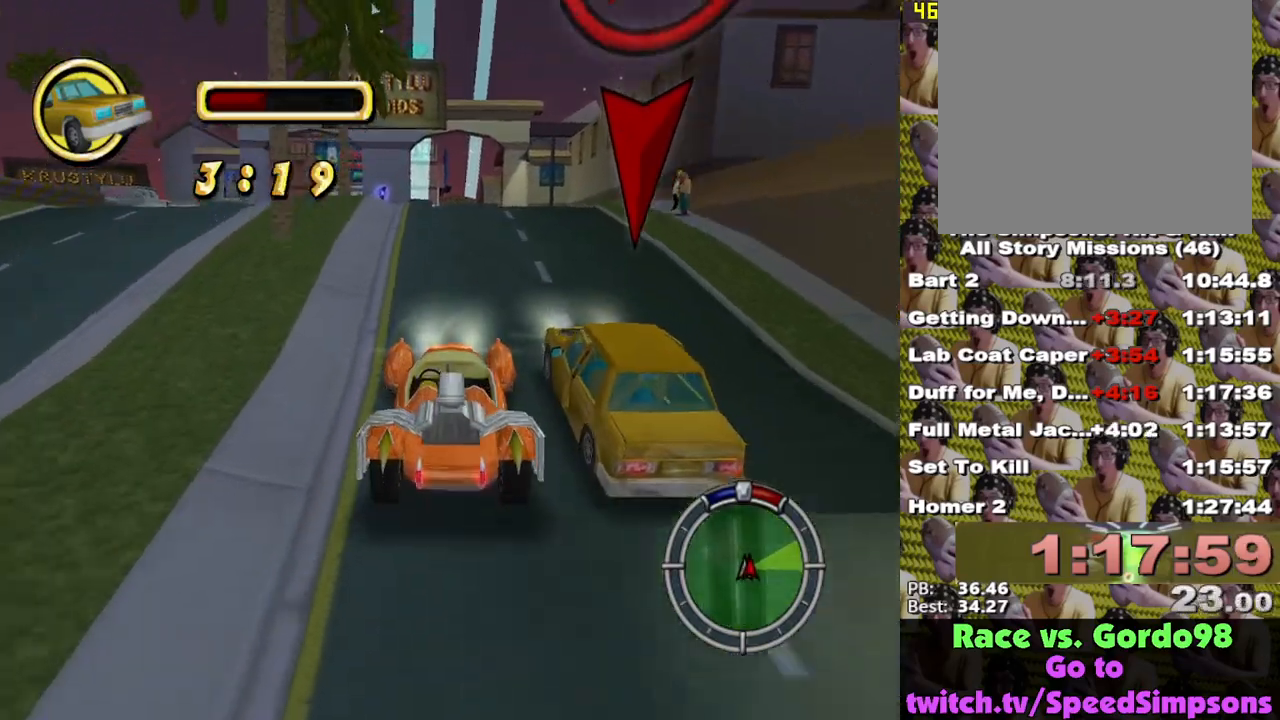
{"buttons": [], "left_stick": "center", "right_stick": "center", "events": [[67, "X", "up"], [333, "left_stick", "left"], [450, "left_stick", "center"]]}
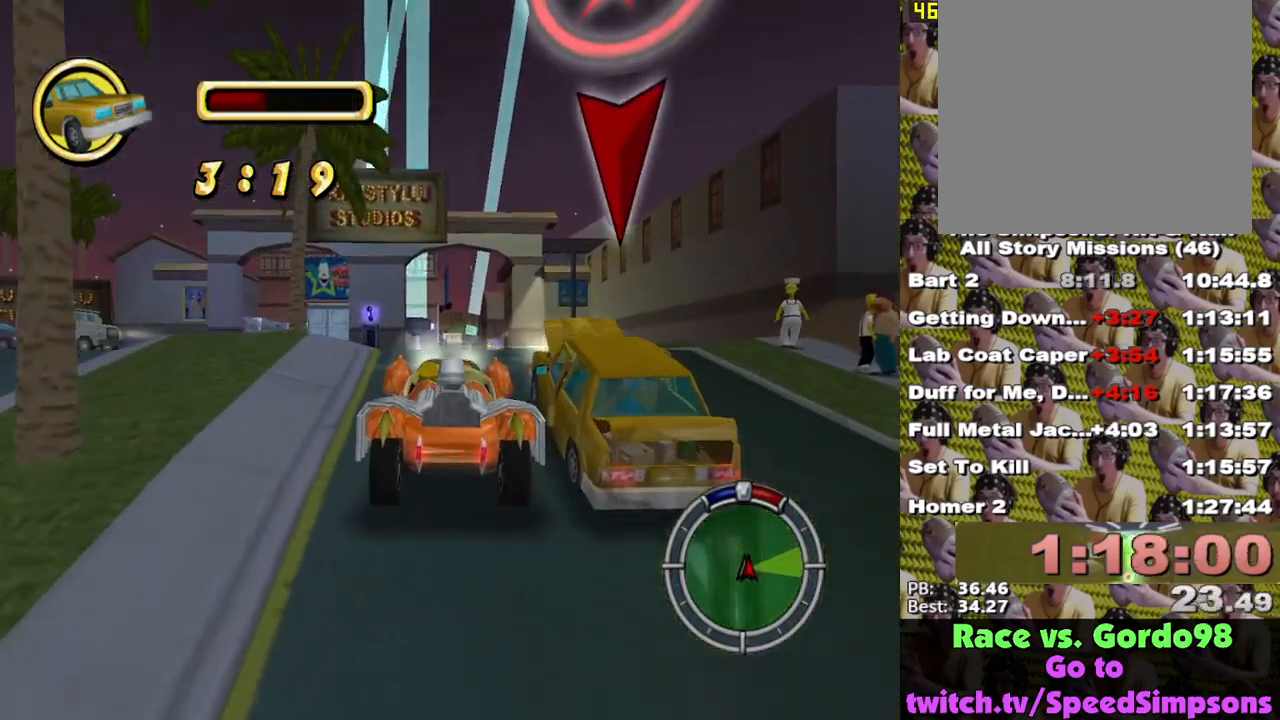
{"buttons": [], "left_stick": "center", "right_stick": "center", "events": [[67, "left_stick", "right"], [150, "left_stick", "center"], [317, "left_stick", "left"], [433, "left_stick", "center"]]}
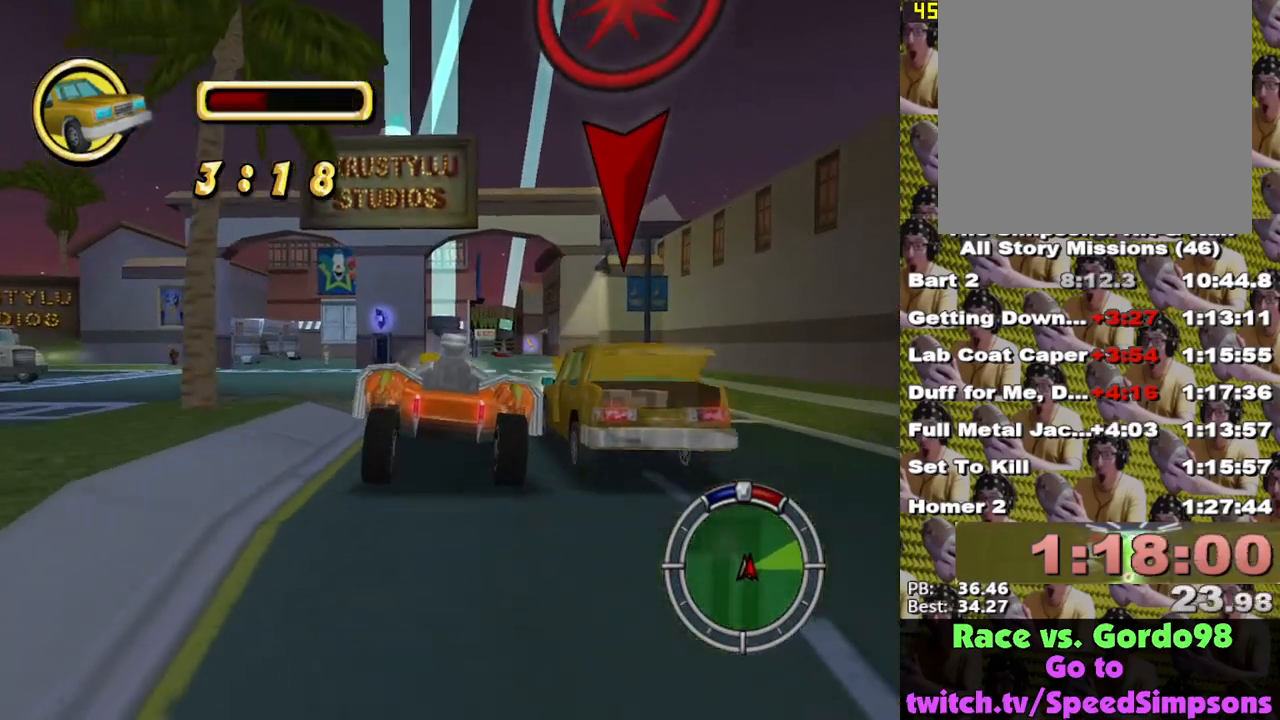
{"buttons": [], "left_stick": "center", "right_stick": "center", "events": [[17, "X", "down"], [183, "left_stick", "left"], [283, "X", "up"], [467, "left_stick", "center"]]}
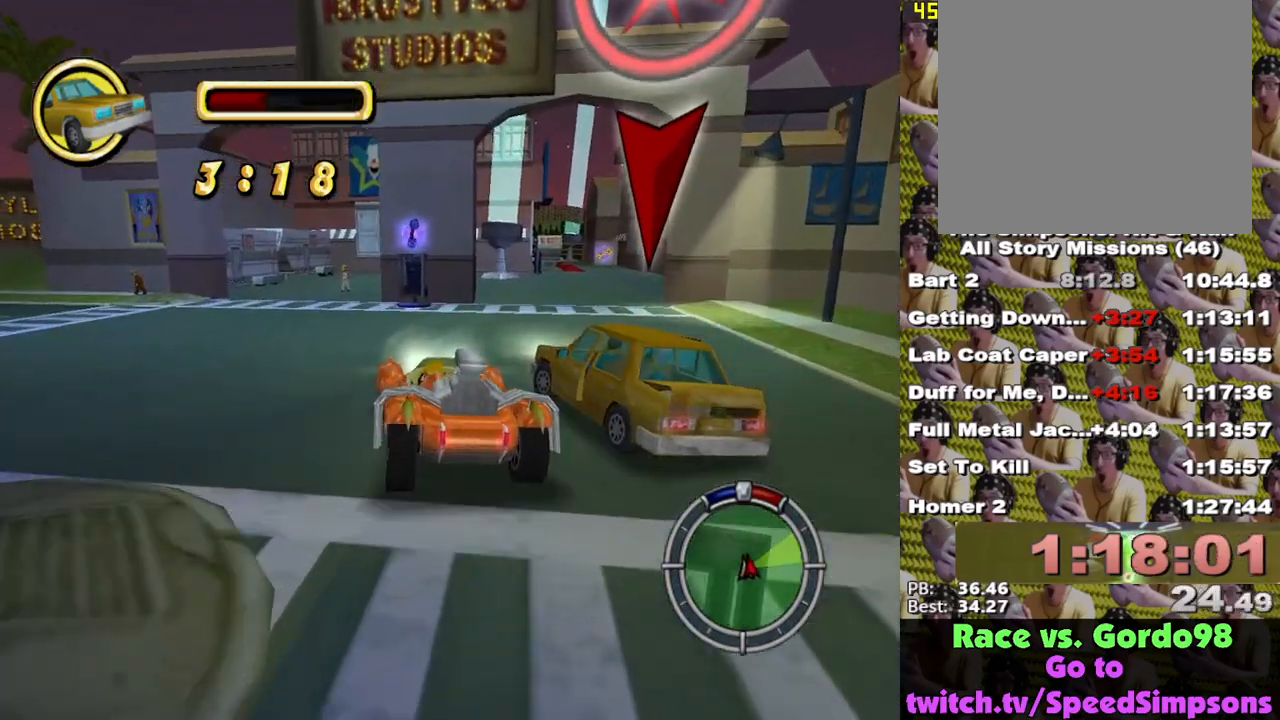
{"buttons": ["X"], "left_stick": "center", "right_stick": "center", "events": [[200, "X", "down"], [283, "left_stick", "right"], [367, "left_stick", "center"]]}
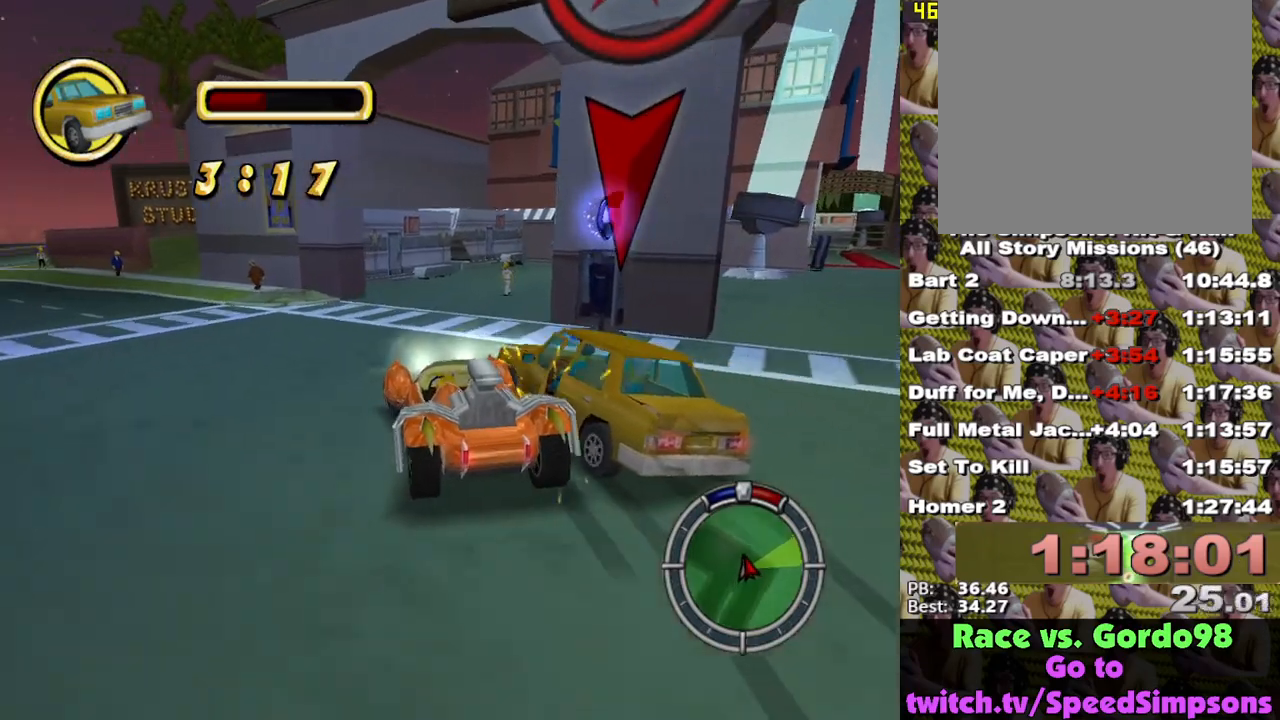
{"buttons": ["X"], "left_stick": "right", "right_stick": "center", "events": [[17, "left_stick", "right"]]}
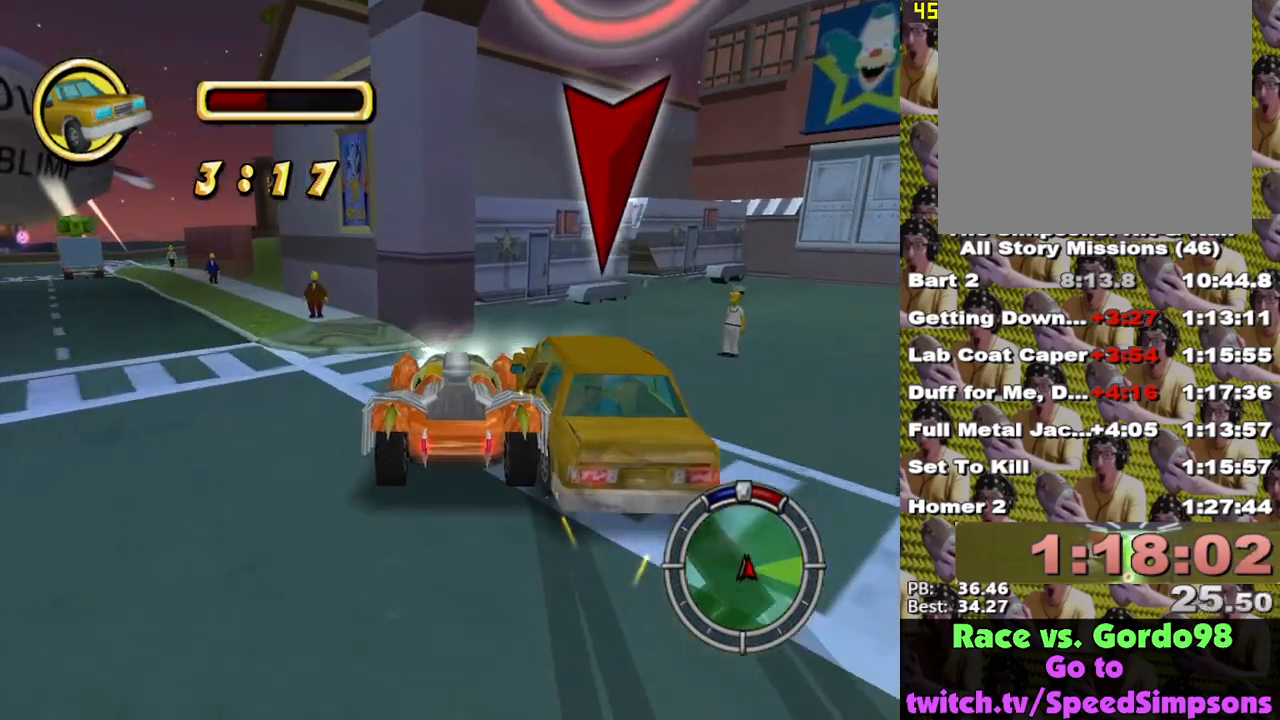
{"buttons": ["A"], "left_stick": "left", "right_stick": "center", "events": [[200, "X", "up"], [200, "left_stick", "center"], [250, "A", "down"], [367, "left_stick", "left"]]}
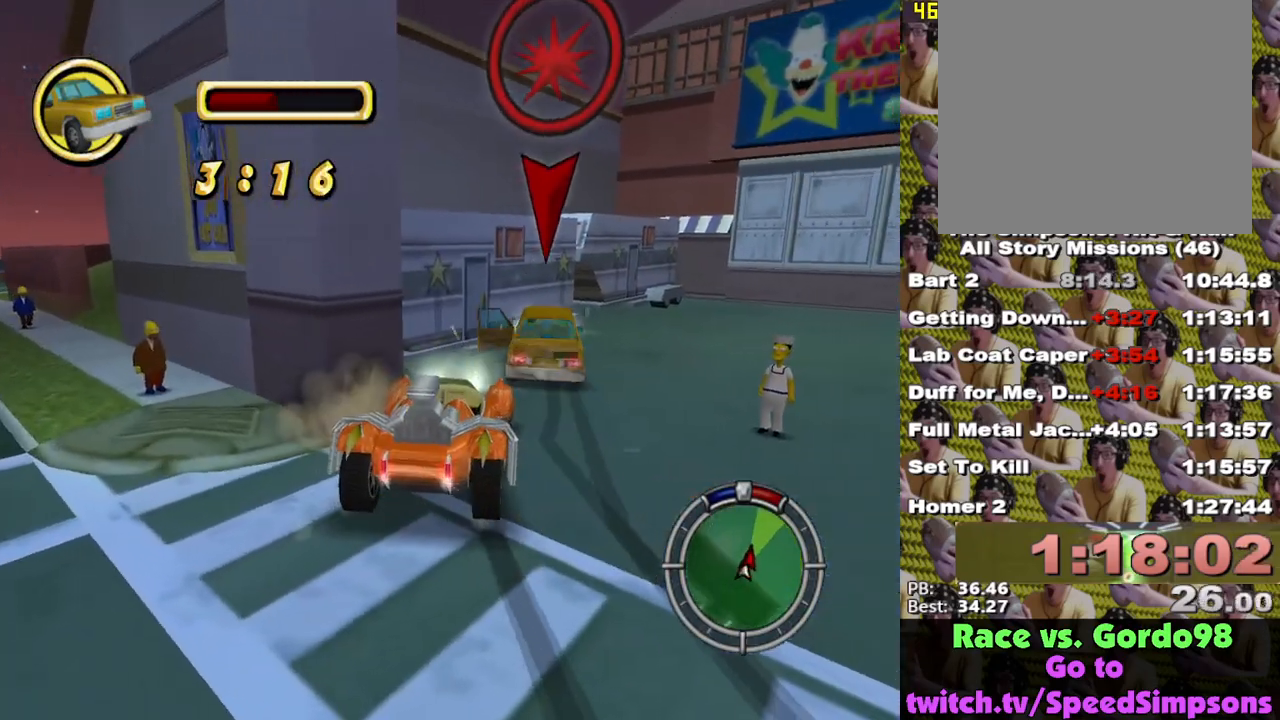
{"buttons": ["A", "X", "L2"], "left_stick": "center", "right_stick": "center", "events": [[167, "left_stick", "center"], [333, "L2", "down"], [333, "X", "down"]]}
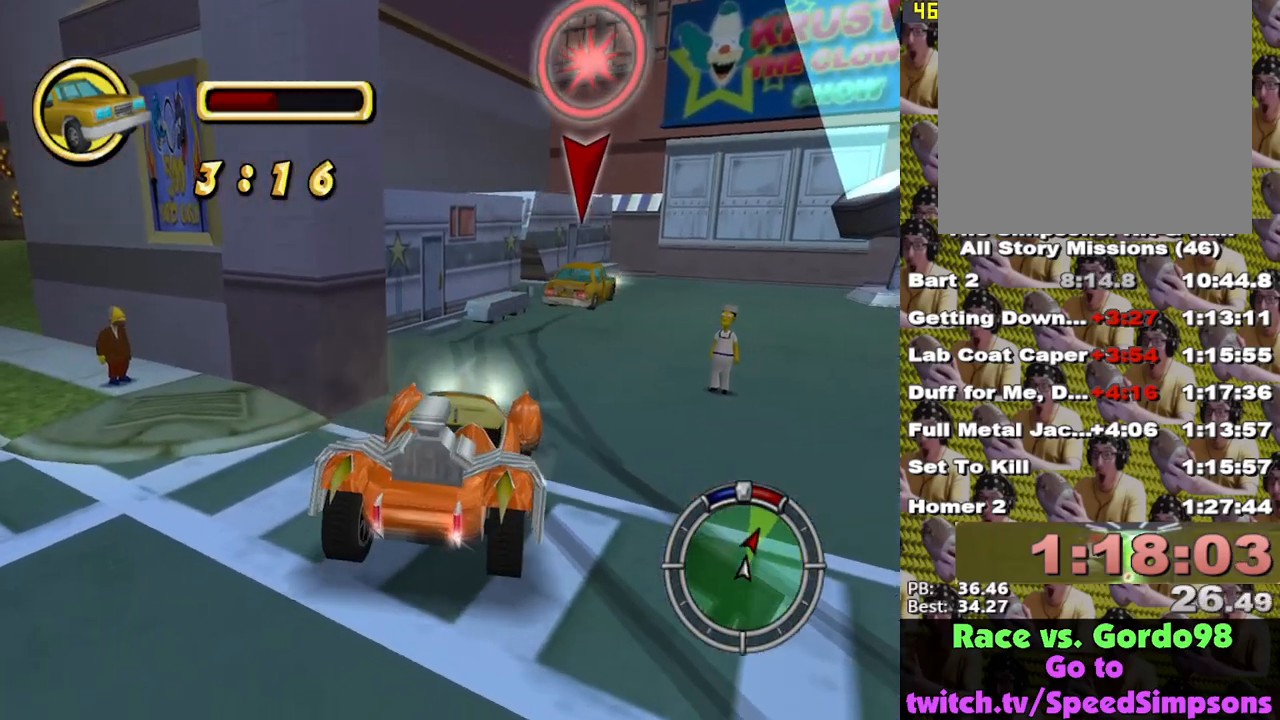
{"buttons": ["X", "L1", "L2"], "left_stick": "right", "right_stick": "center", "events": [[117, "A", "up"], [217, "left_stick", "right"], [367, "L1", "down"]]}
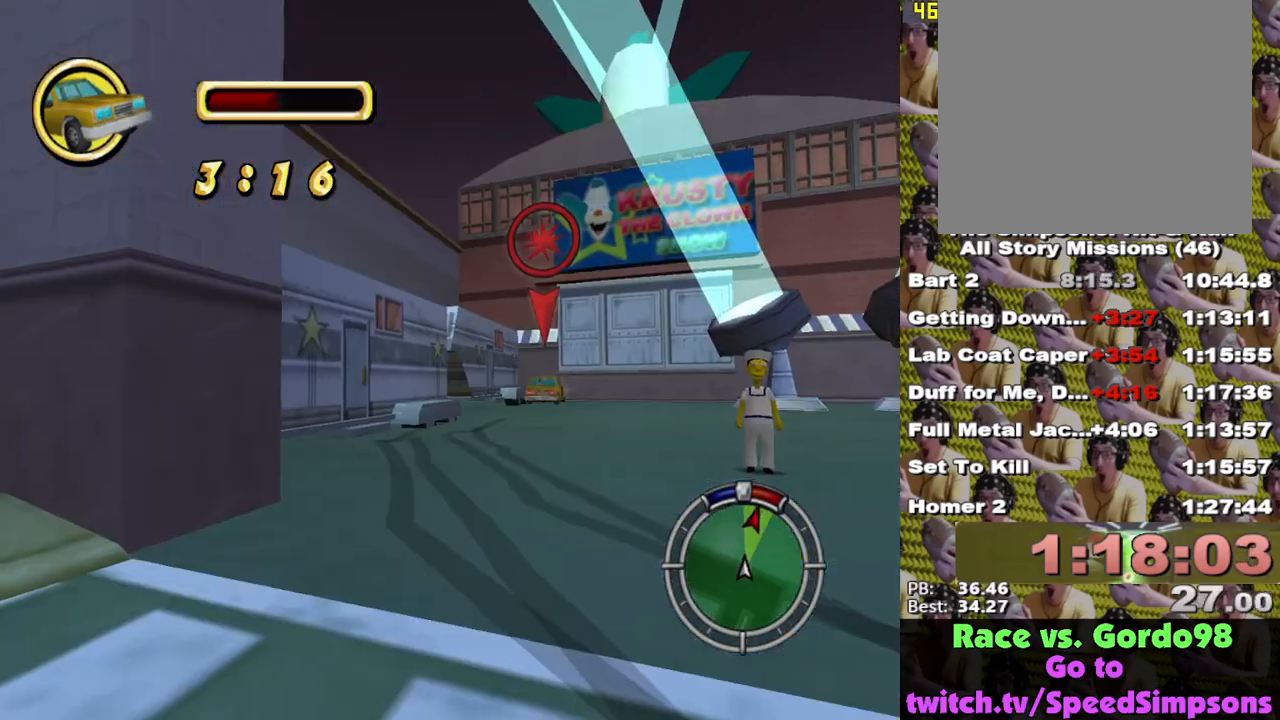
{"buttons": ["X", "L2"], "left_stick": "center", "right_stick": "center", "events": [[67, "L1", "up"], [100, "left_stick", "center"], [317, "L1", "down"], [483, "L1", "up"]]}
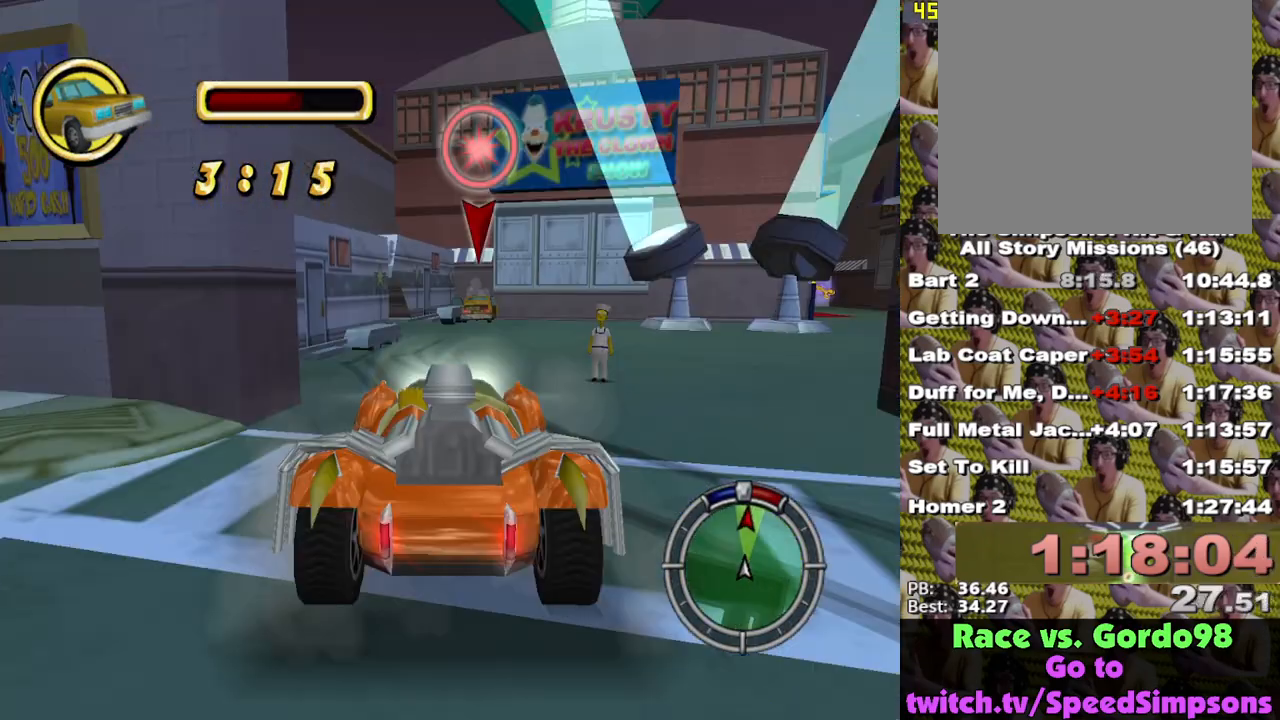
{"buttons": ["X", "L2"], "left_stick": "center", "right_stick": "center", "events": []}
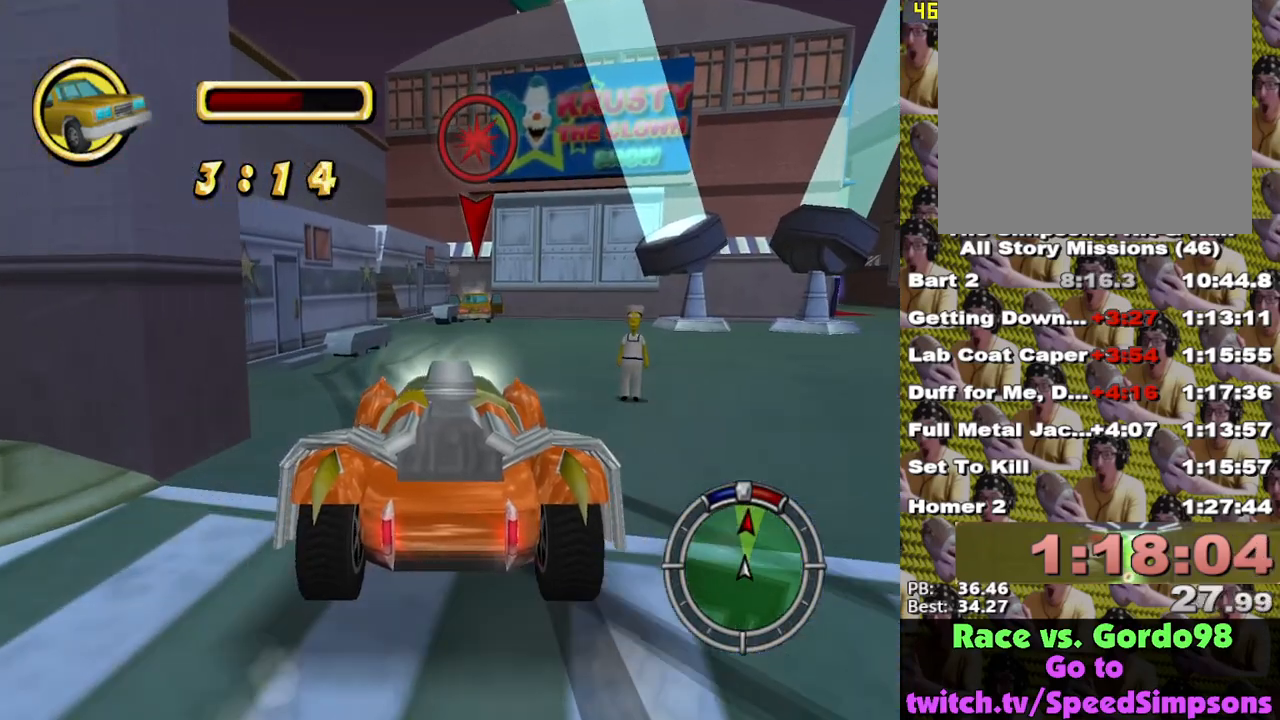
{"buttons": ["X"], "left_stick": "center", "right_stick": "center", "events": [[50, "L2", "up"], [367, "left_stick", "right"], [450, "left_stick", "center"]]}